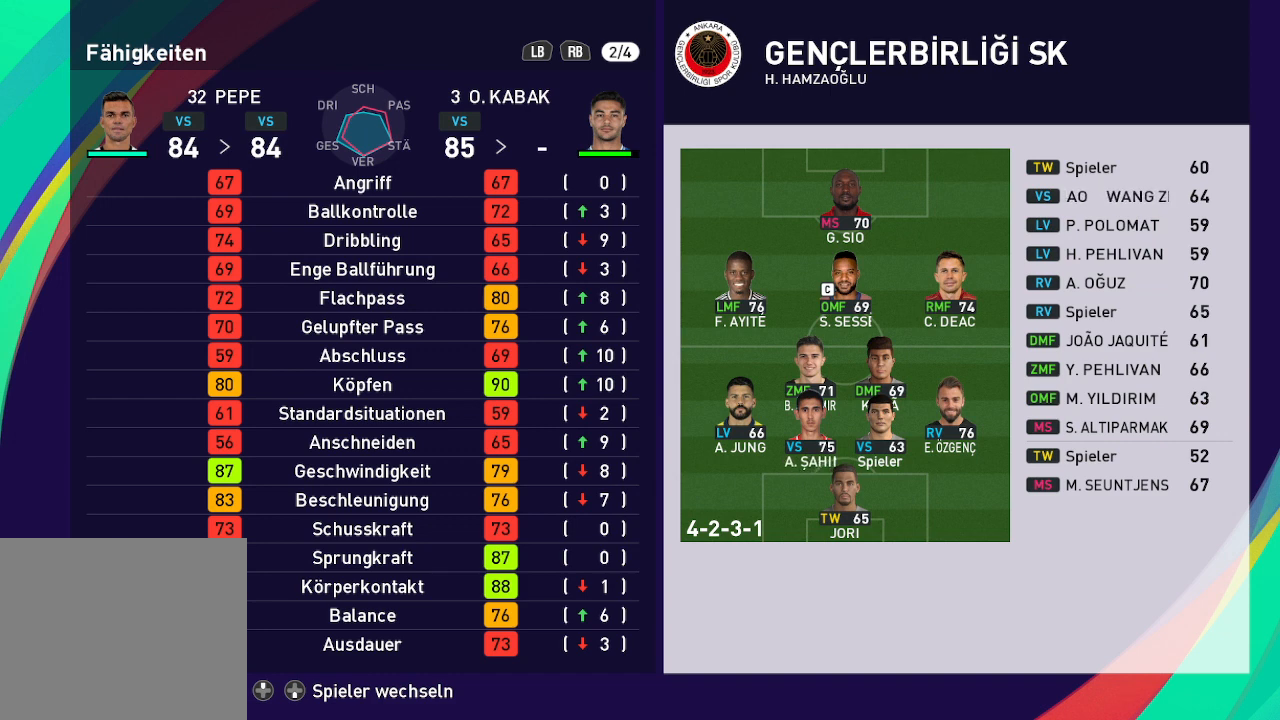
Gameplay with a controller (Xbox layout); each line is a JSON object with the inputs held at the frame after it. "events" lists button and stick changes between this image and that frame as [ms after this image, input, new state], when the widget could be followed in between.
{"buttons": [], "left_stick": "center", "right_stick": "center", "events": [[67, "R1", "down"], [167, "R1", "up"]]}
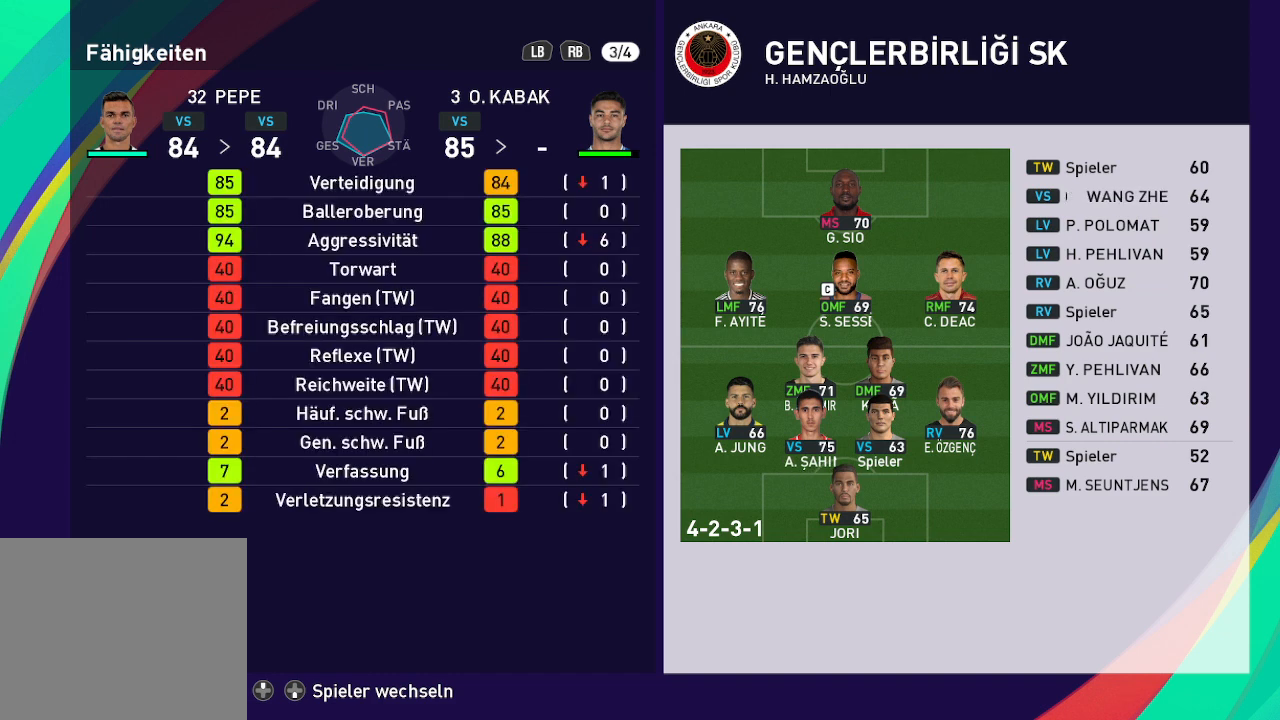
{"buttons": [], "left_stick": "center", "right_stick": "center", "events": []}
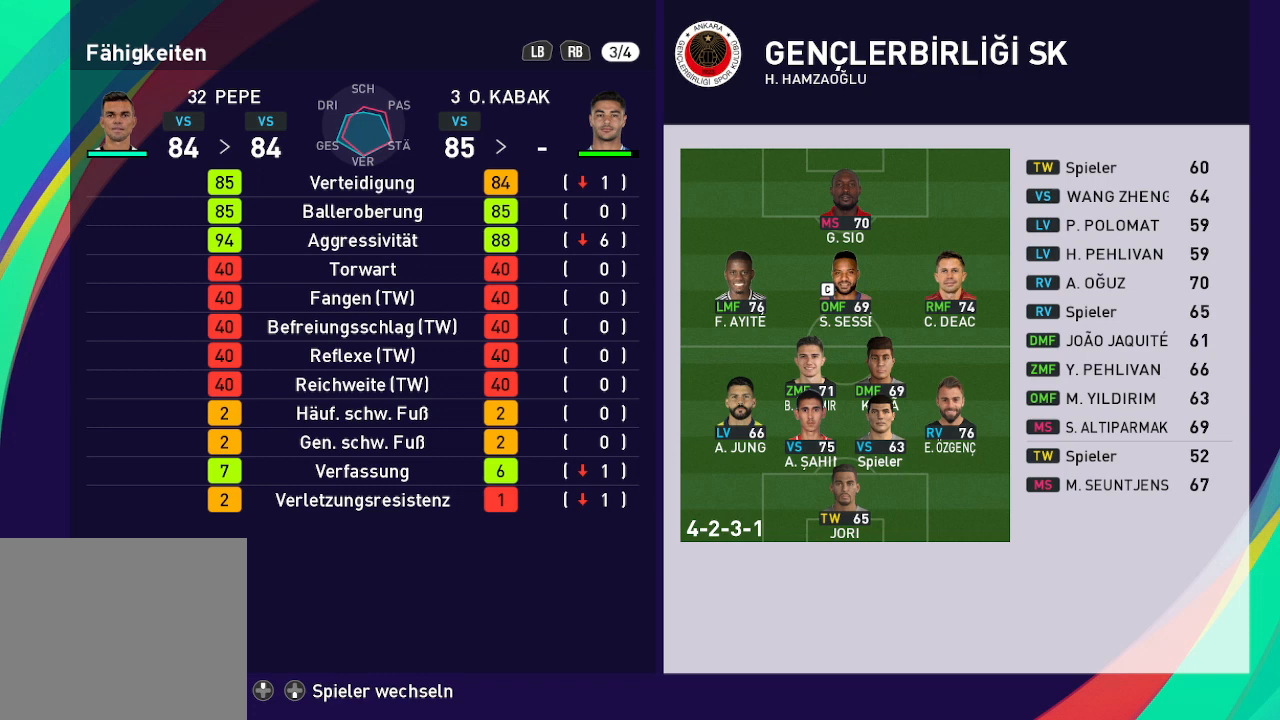
{"buttons": [], "left_stick": "center", "right_stick": "center", "events": []}
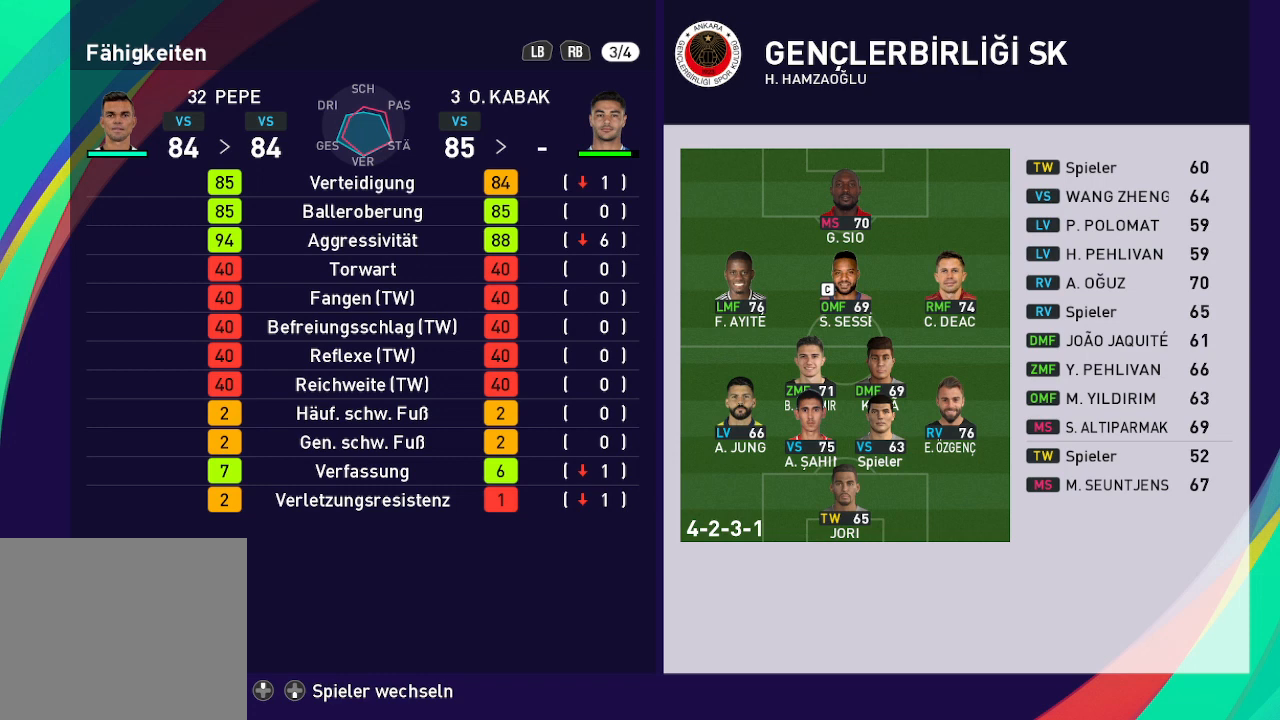
{"buttons": [], "left_stick": "center", "right_stick": "center", "events": []}
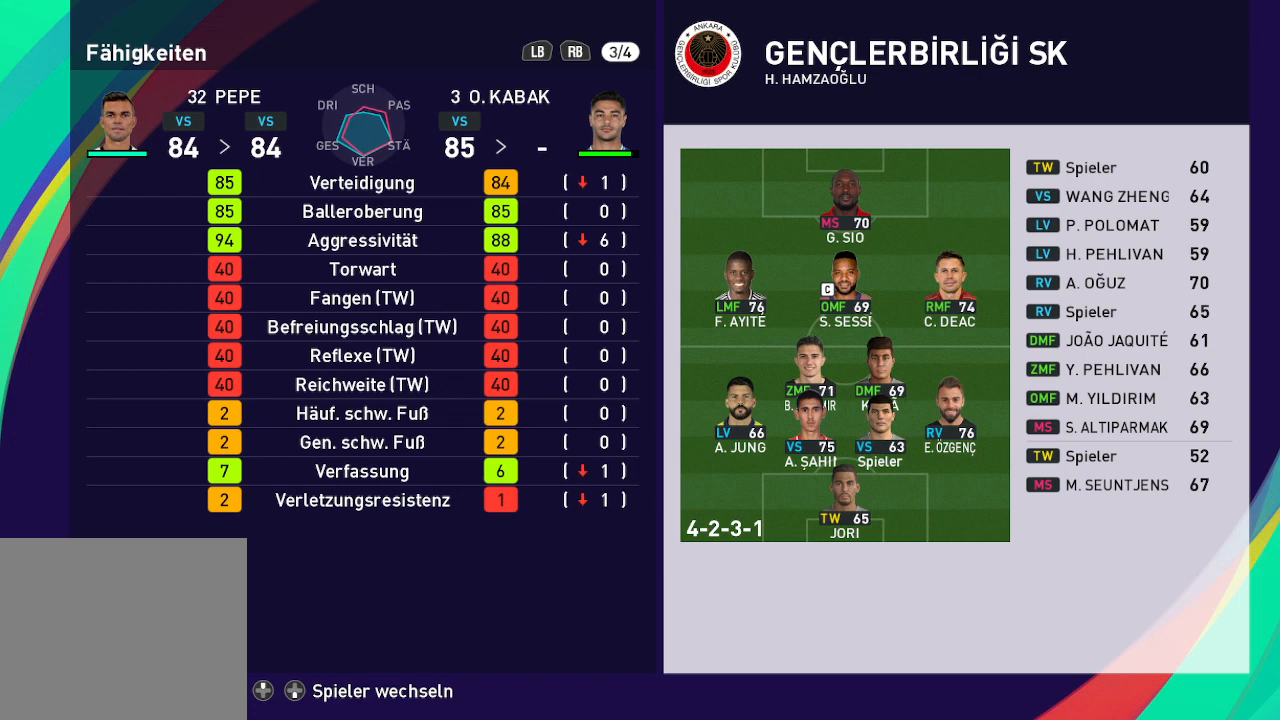
{"buttons": [], "left_stick": "center", "right_stick": "center", "events": []}
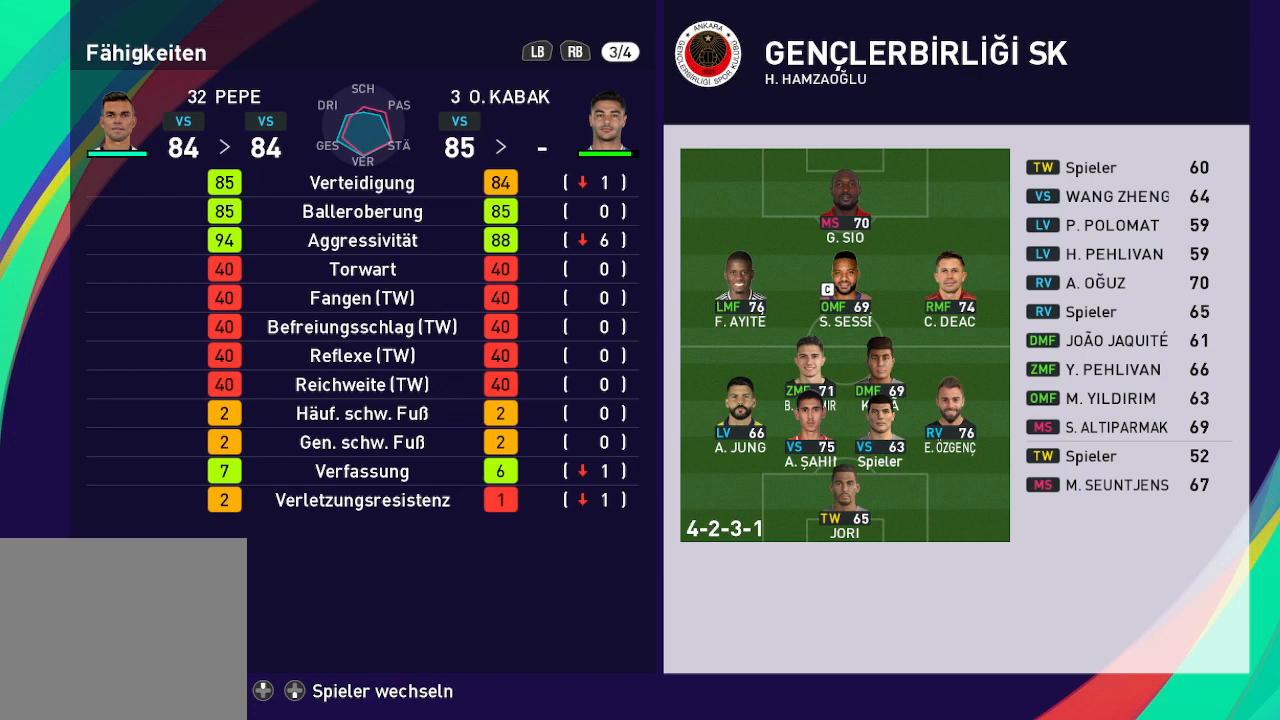
{"buttons": ["L1"], "left_stick": "center", "right_stick": "center", "events": [[433, "L1", "down"]]}
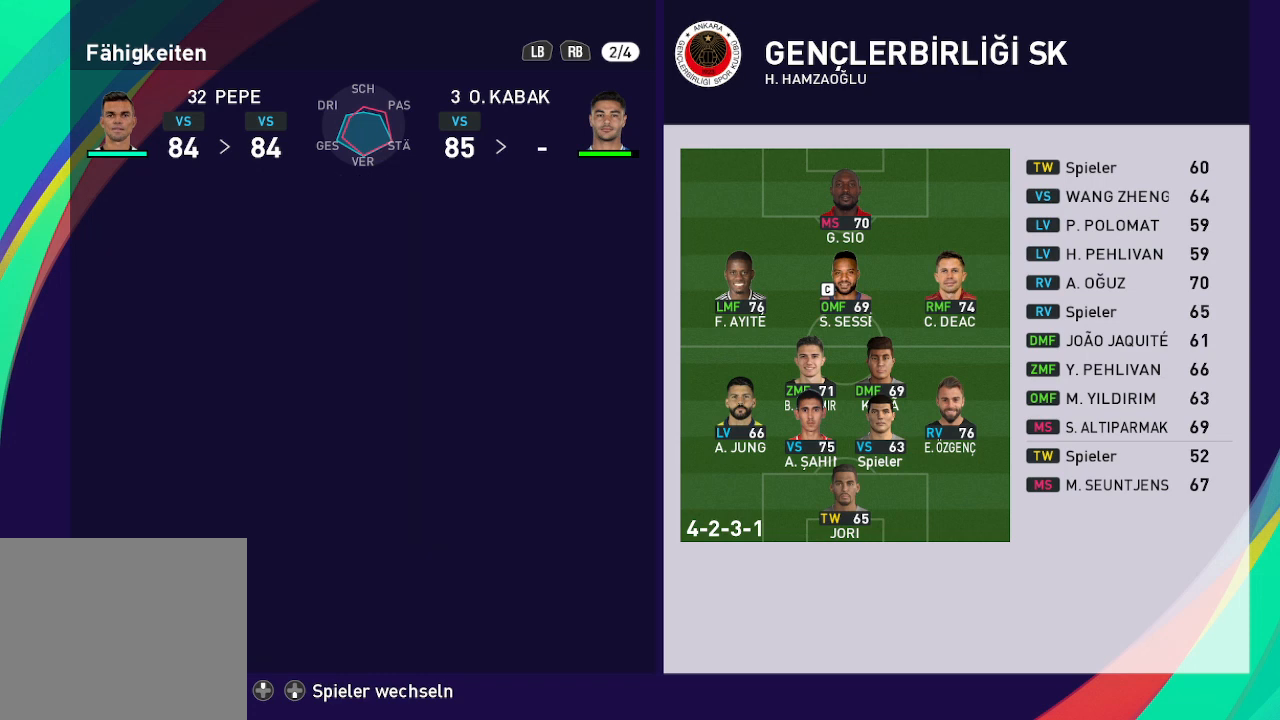
{"buttons": [], "left_stick": "center", "right_stick": "center", "events": [[33, "L1", "up"]]}
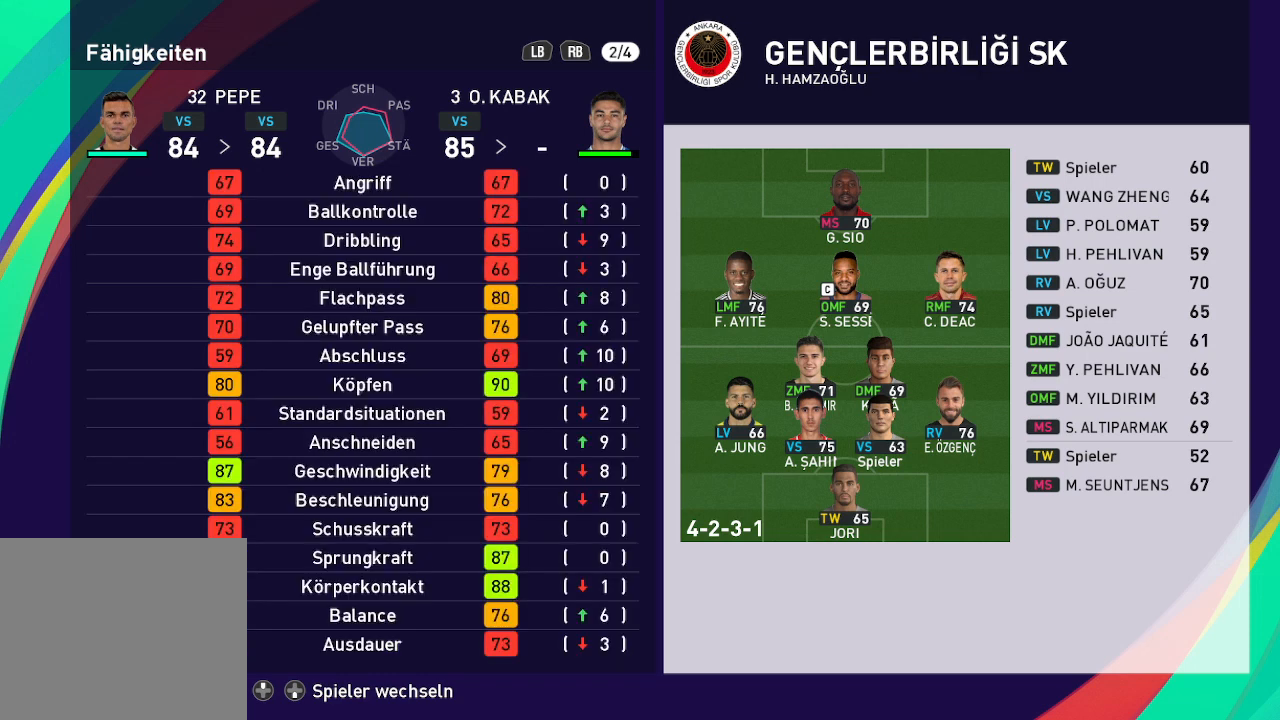
{"buttons": [], "left_stick": "center", "right_stick": "center", "events": []}
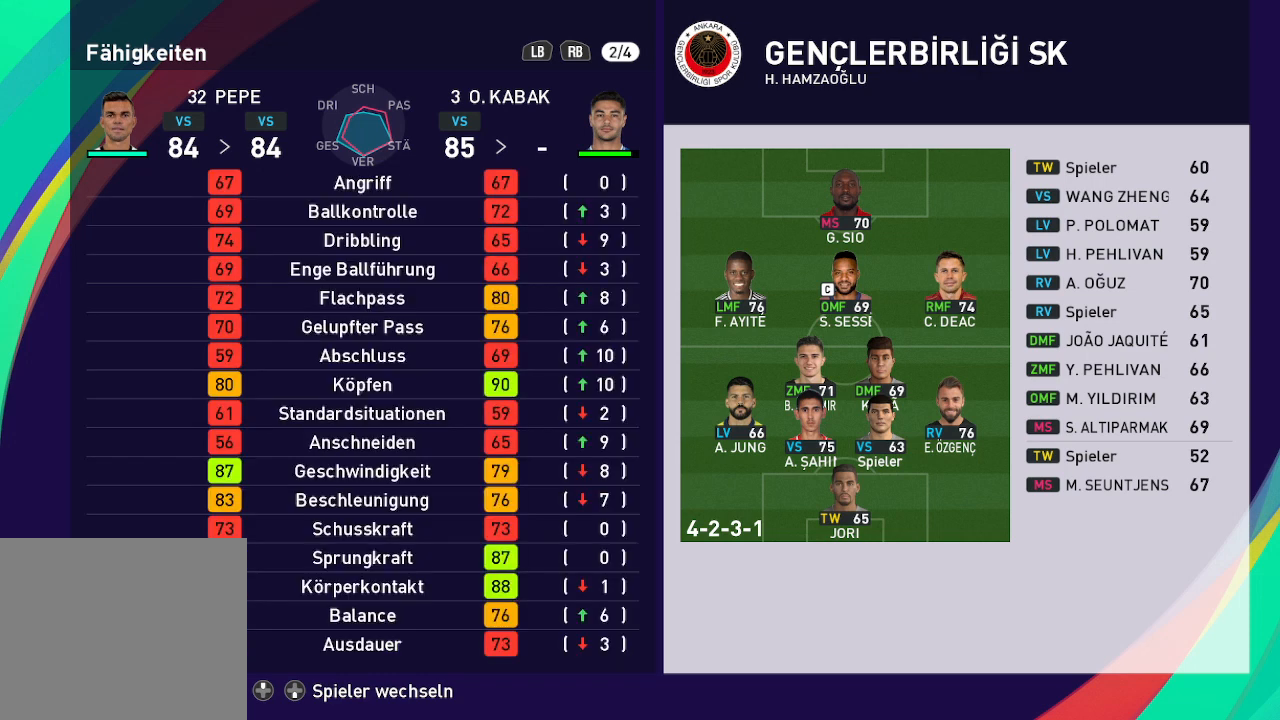
{"buttons": [], "left_stick": "center", "right_stick": "center", "events": [[100, "B", "down"], [200, "B", "up"]]}
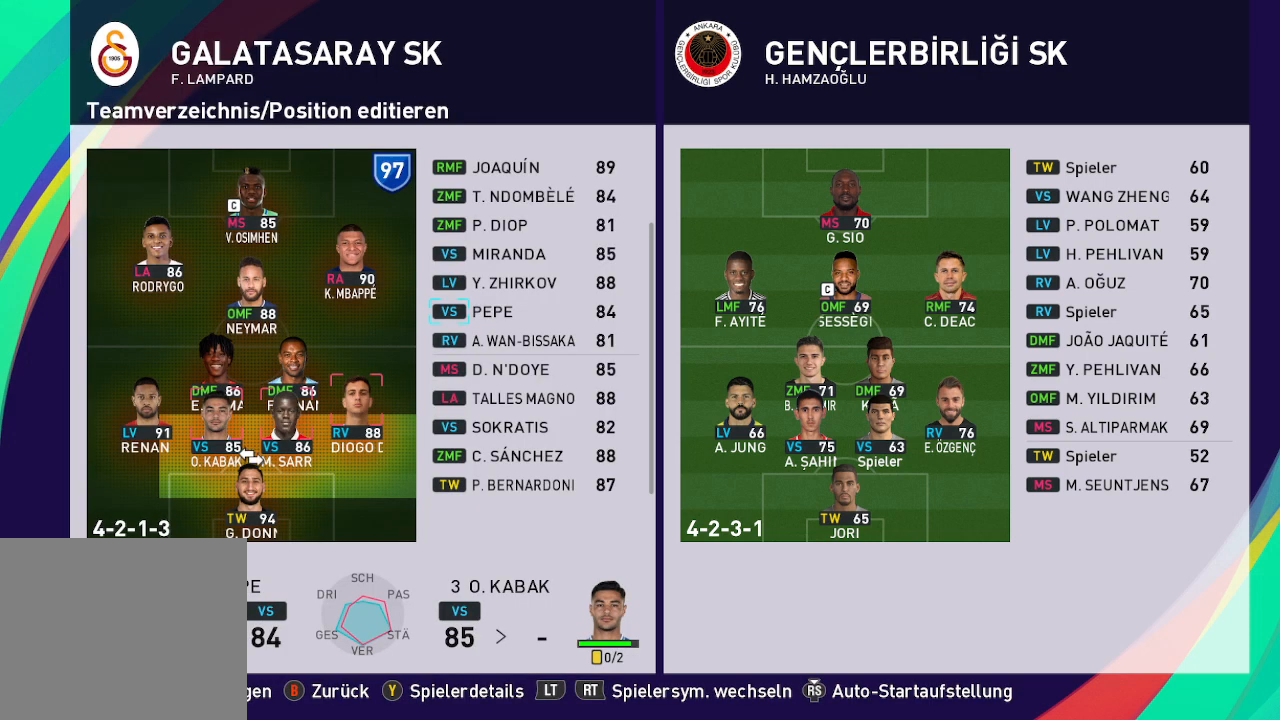
{"buttons": [], "left_stick": "center", "right_stick": "center", "events": [[200, "A", "down"], [367, "A", "up"]]}
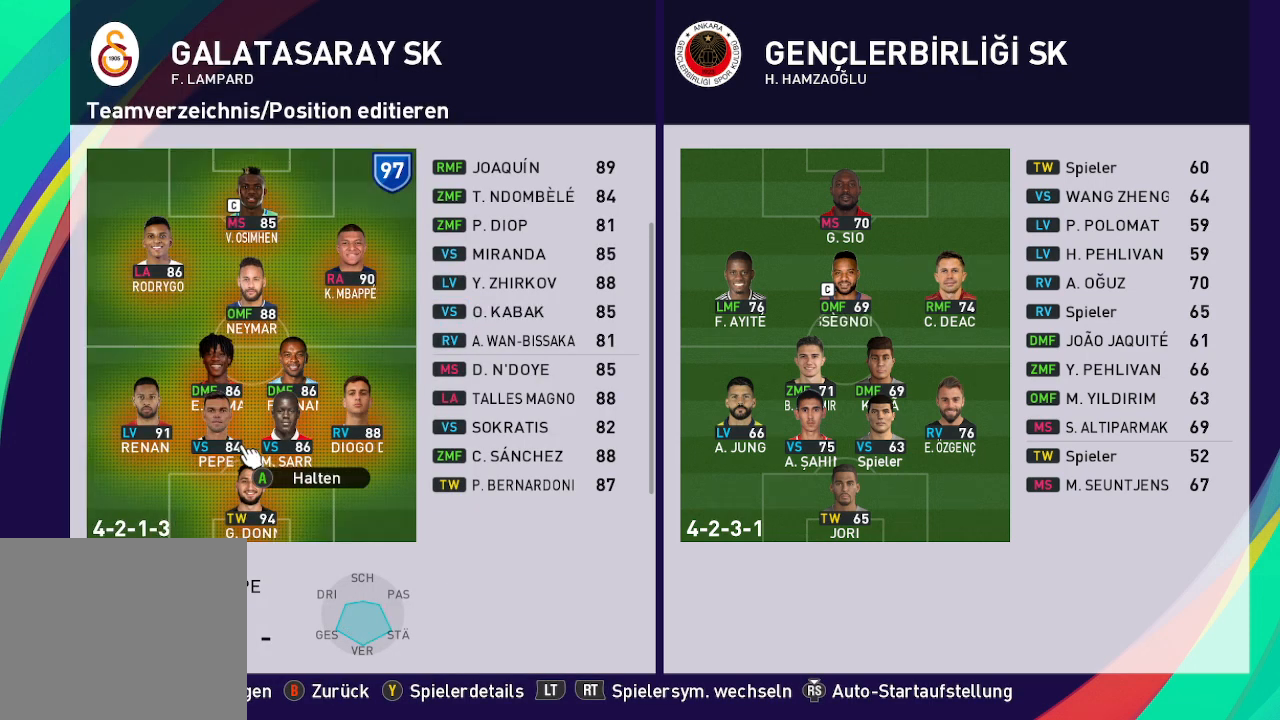
{"buttons": [], "left_stick": "center", "right_stick": "center", "events": []}
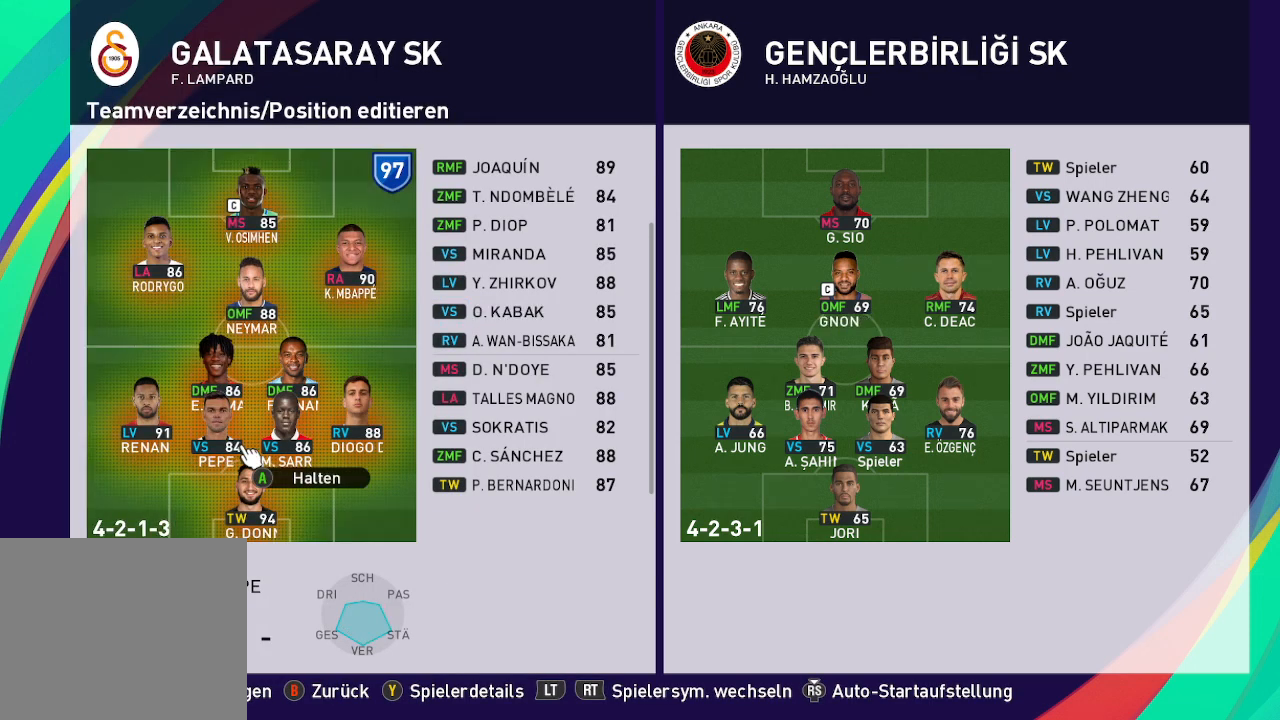
{"buttons": [], "left_stick": "center", "right_stick": "center", "events": [[133, "DPAD_RIGHT", "down"], [300, "DPAD_RIGHT", "up"]]}
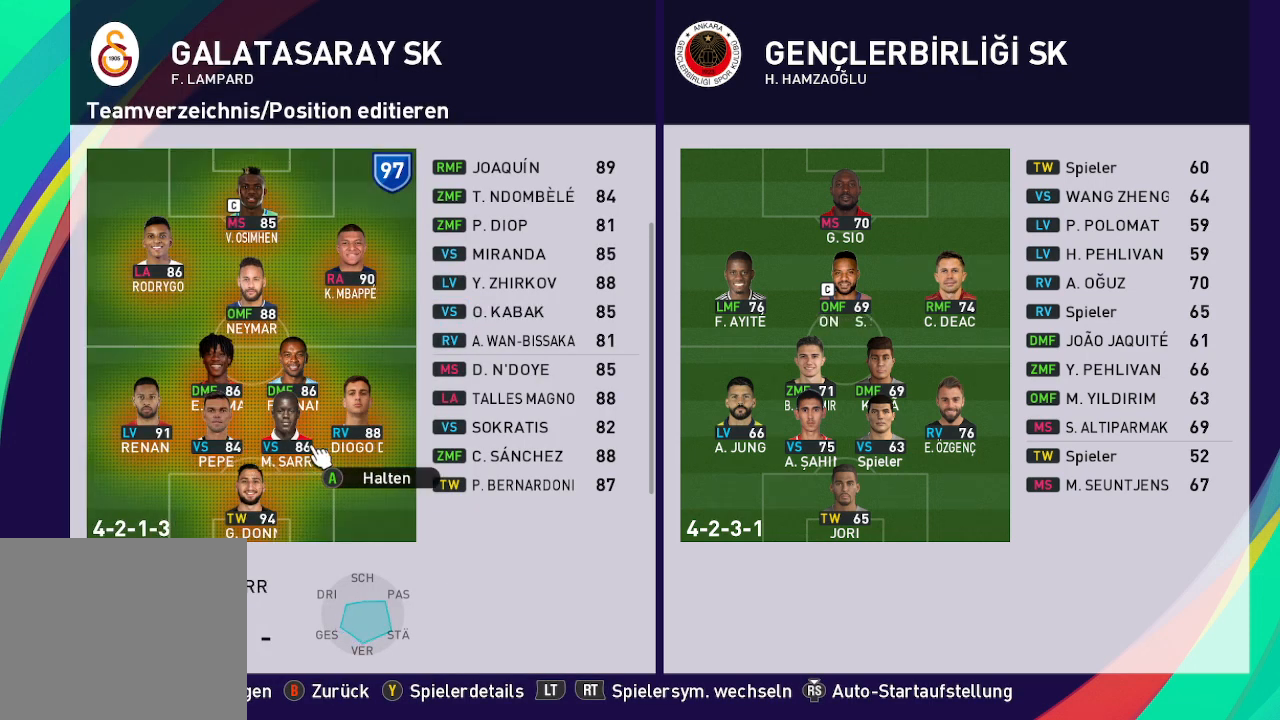
{"buttons": [], "left_stick": "center", "right_stick": "center", "events": [[133, "A", "down"], [300, "A", "up"]]}
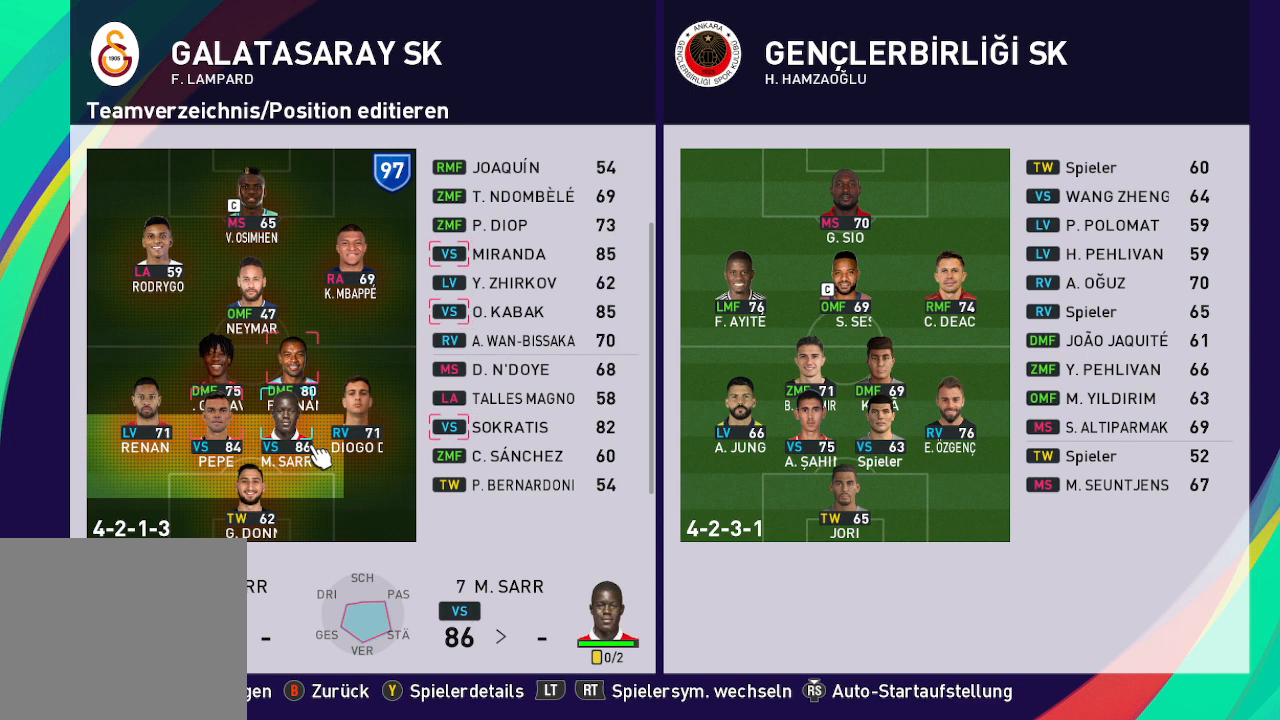
{"buttons": ["DPAD_RIGHT"], "left_stick": "center", "right_stick": "center", "events": [[233, "DPAD_RIGHT", "down"], [367, "DPAD_RIGHT", "up"], [400, "DPAD_RIGHT", "down"]]}
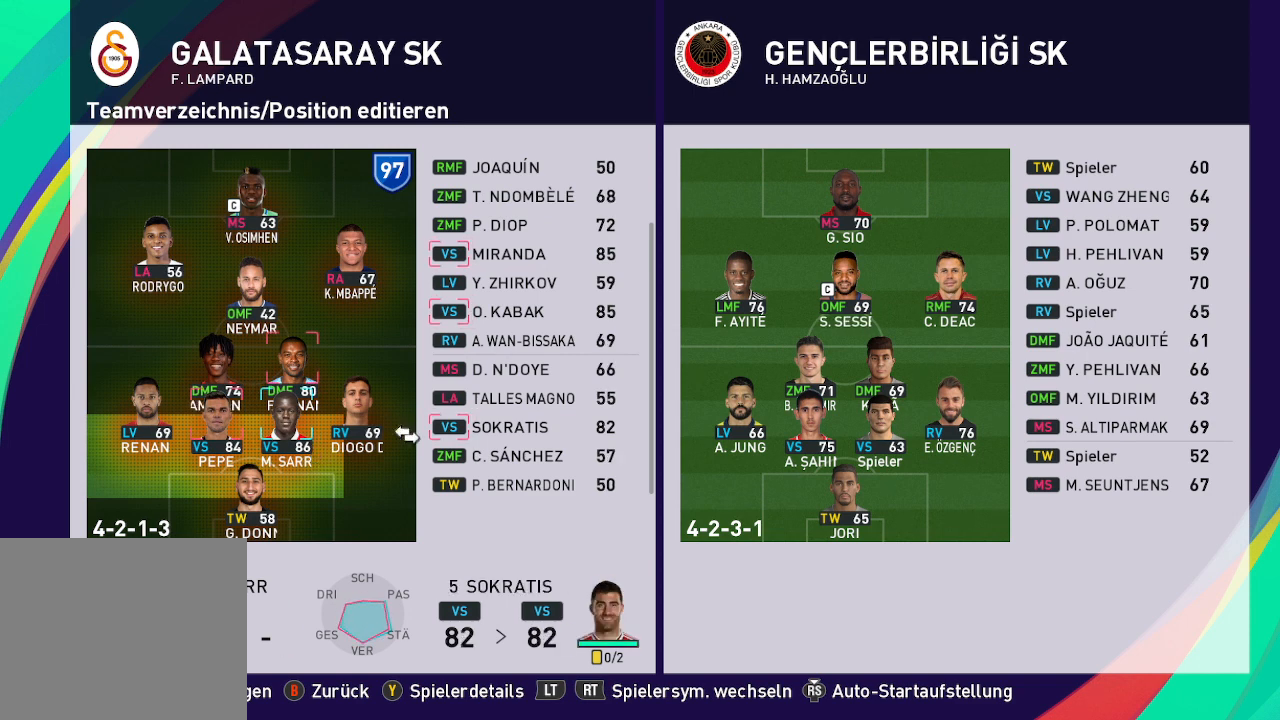
{"buttons": ["DPAD_UP"], "left_stick": "center", "right_stick": "center", "events": [[33, "DPAD_RIGHT", "up"], [400, "DPAD_UP", "down"]]}
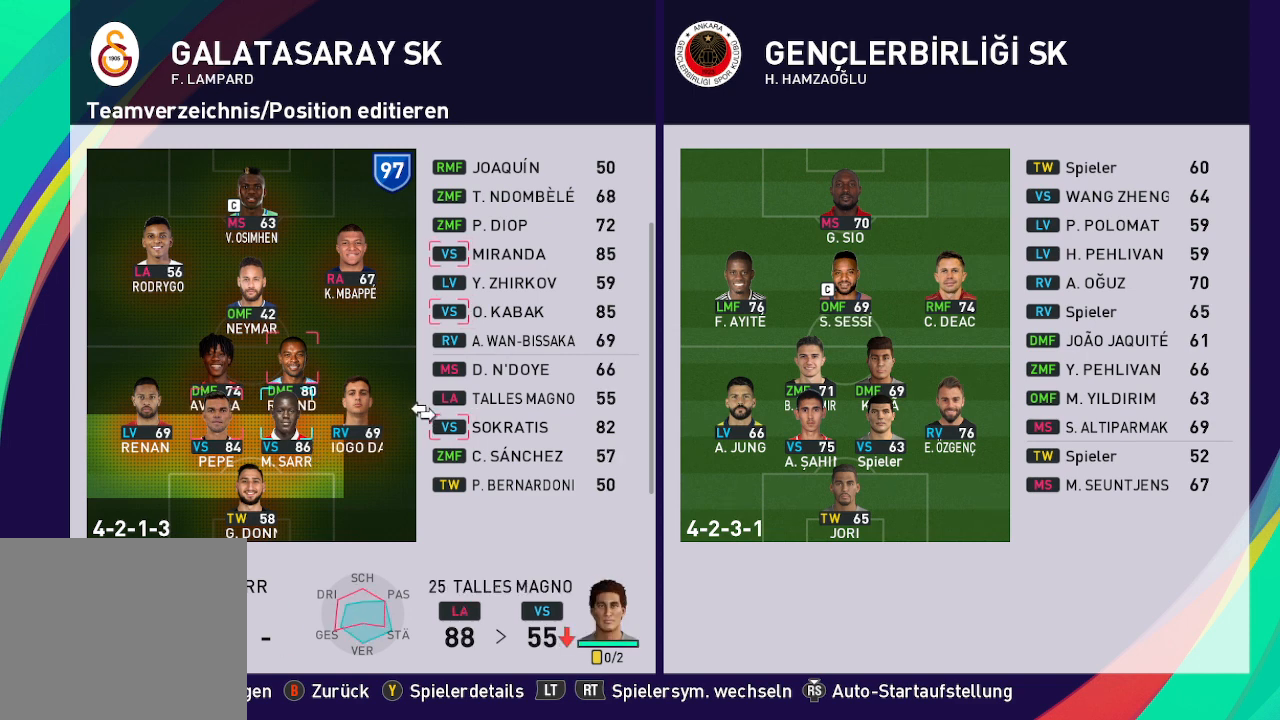
{"buttons": ["DPAD_UP"], "left_stick": "center", "right_stick": "center", "events": [[67, "DPAD_UP", "up"], [267, "DPAD_UP", "down"], [367, "DPAD_UP", "up"], [433, "DPAD_UP", "down"]]}
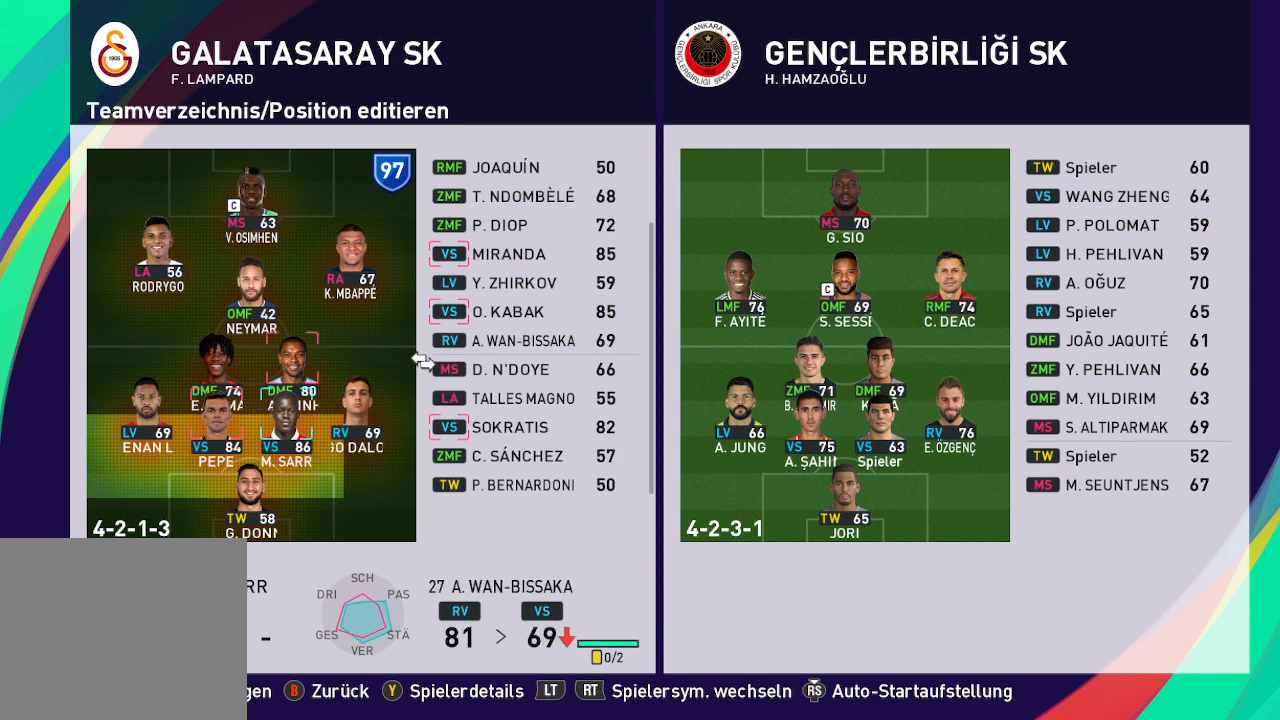
{"buttons": ["DPAD_UP"], "left_stick": "center", "right_stick": "center", "events": [[33, "DPAD_UP", "up"], [100, "DPAD_UP", "down"], [200, "DPAD_UP", "up"], [233, "DPAD_UP", "down"], [367, "DPAD_UP", "up"], [433, "DPAD_UP", "down"]]}
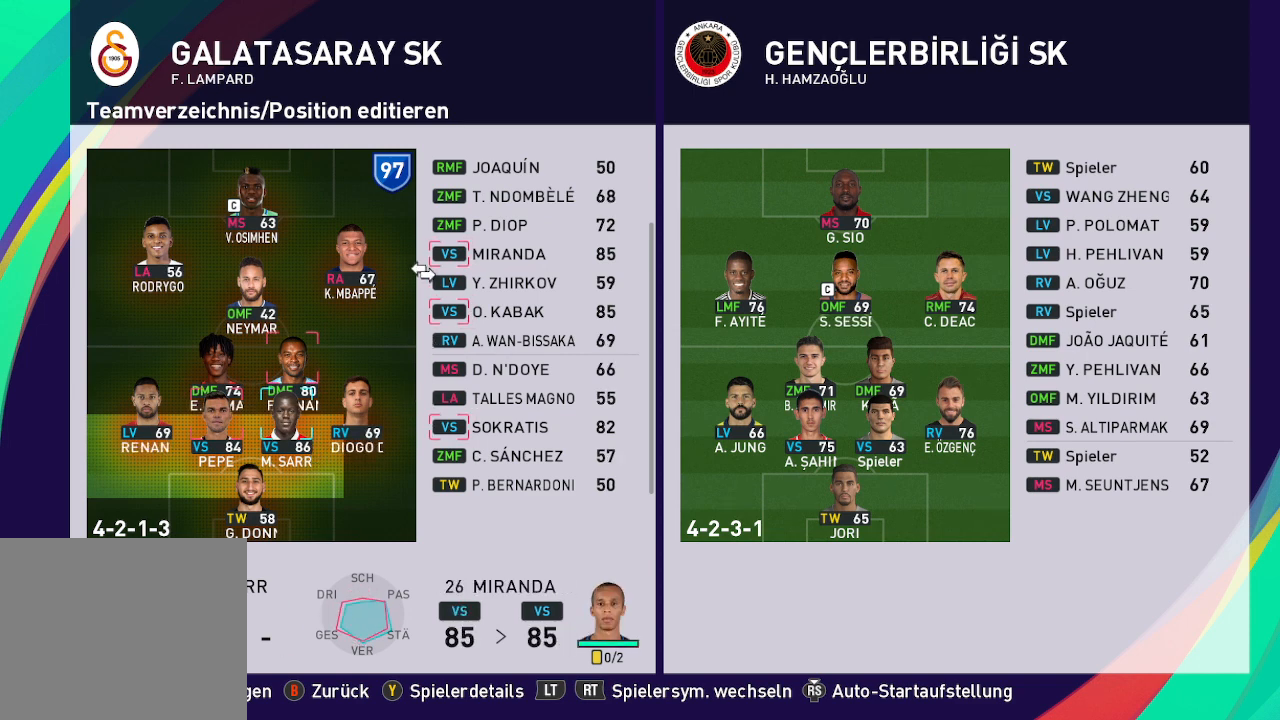
{"buttons": [], "left_stick": "center", "right_stick": "center", "events": [[33, "DPAD_UP", "up"], [200, "Y", "down"], [333, "Y", "up"]]}
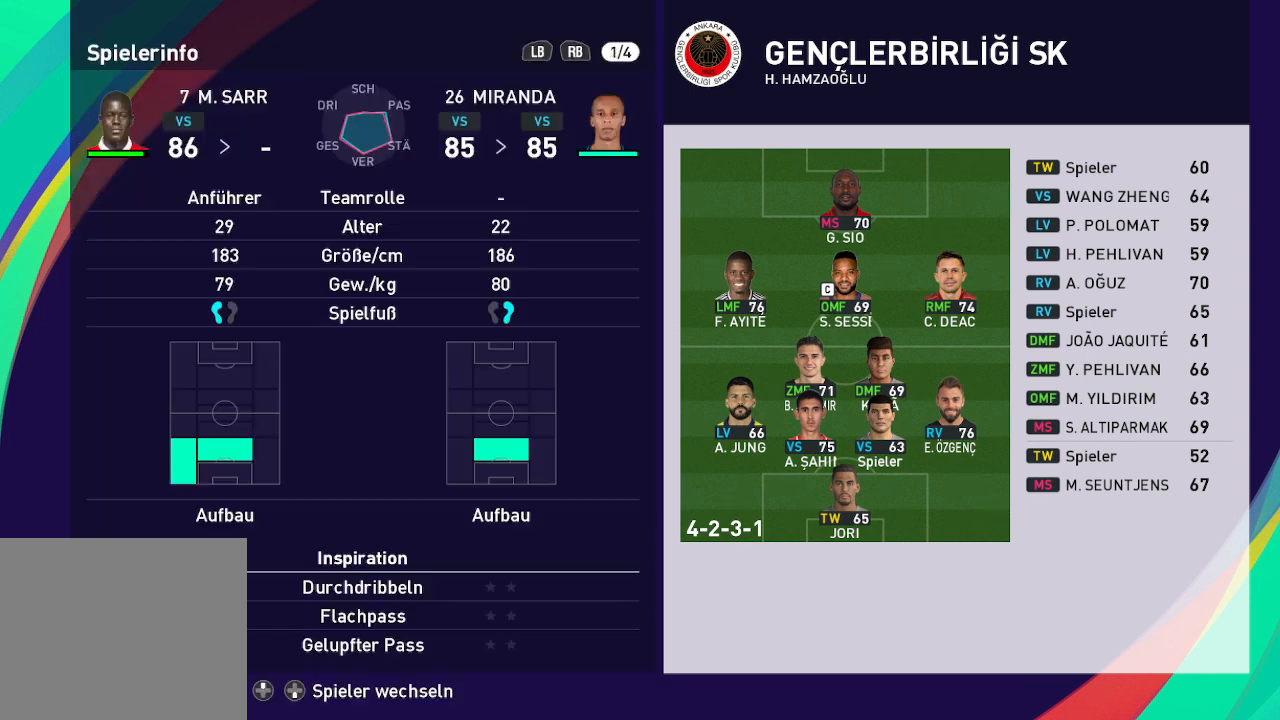
{"buttons": [], "left_stick": "center", "right_stick": "center", "events": []}
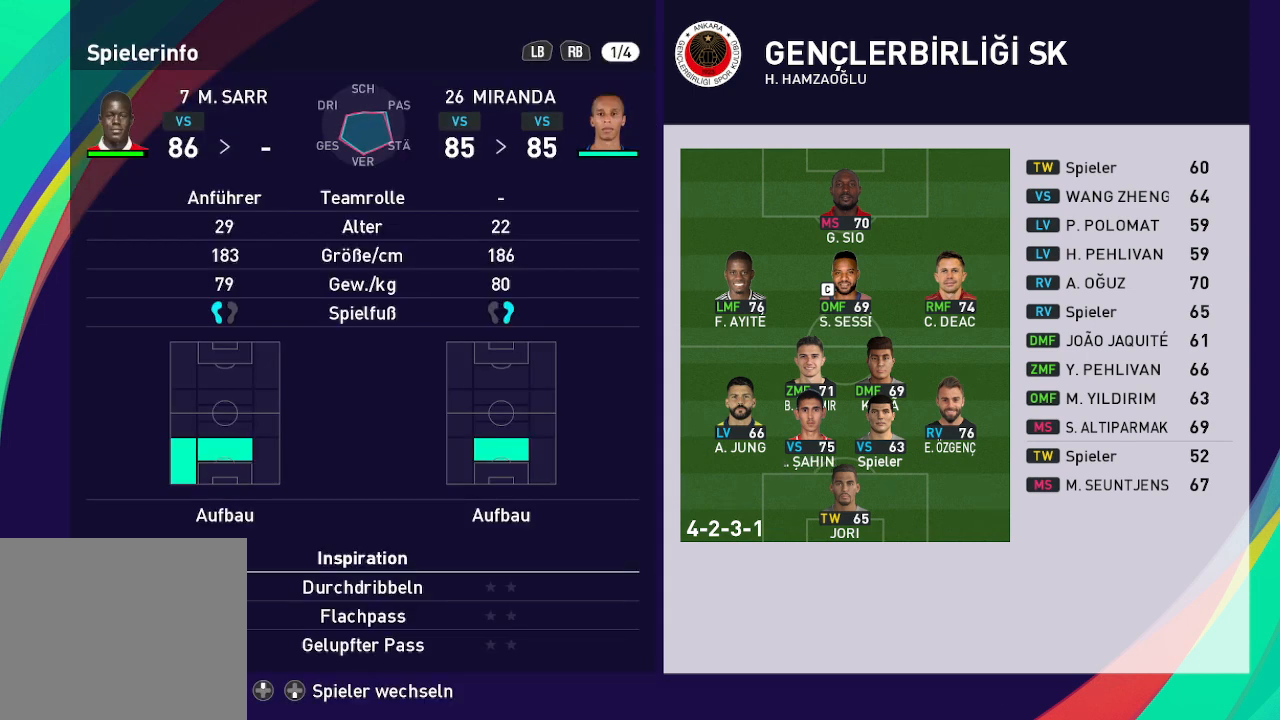
{"buttons": [], "left_stick": "center", "right_stick": "center", "events": [[233, "R1", "down"], [367, "R1", "up"]]}